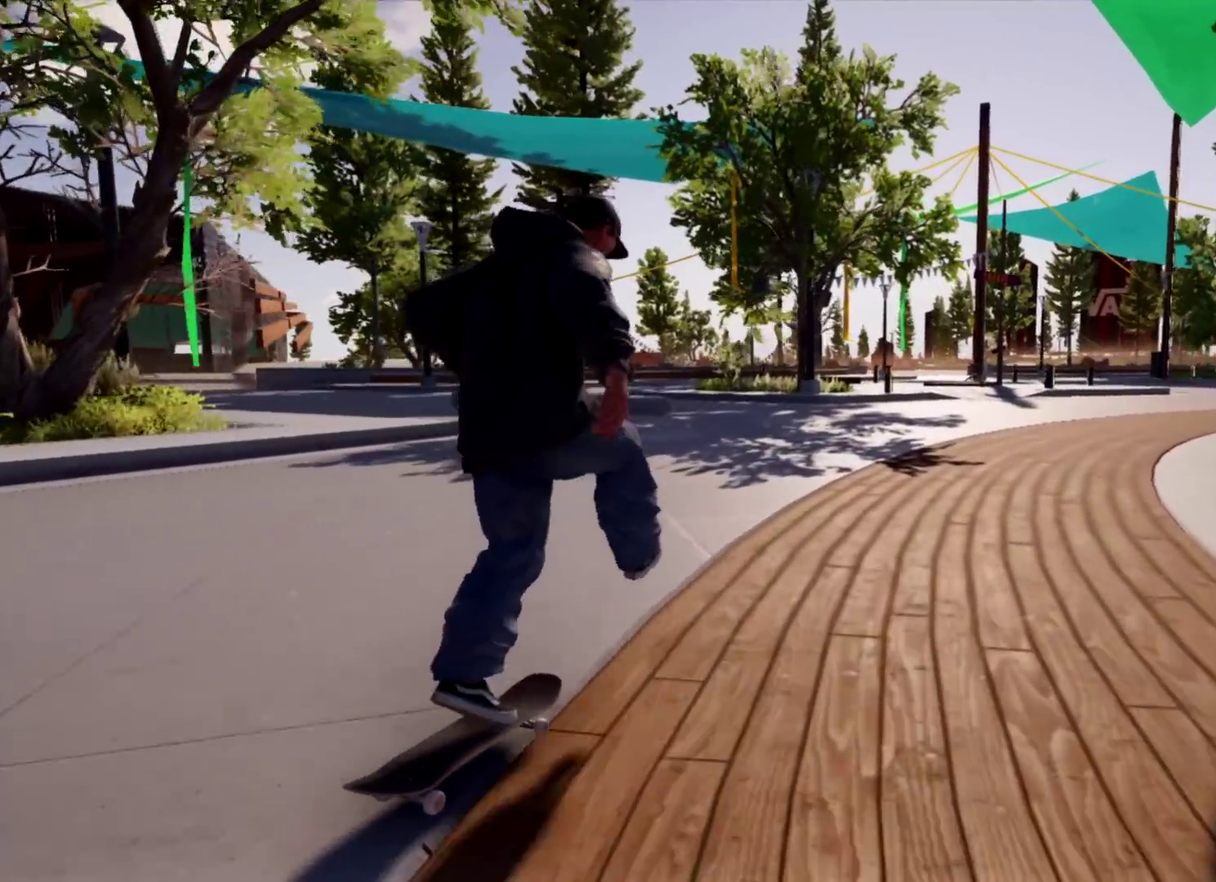
Gameplay with a controller (Xbox layout); each line is a JSON object with the inputs held at the frame after it (dt_ms = milliseconds from this image to that frame). "events" lists button and stick changes between this image and that frame as [ms after this image, input, new state], when the widget could be followed in between. Not read: L3 R3.
{"dt_ms": 701, "buttons": [], "left_stick": "center", "right_stick": "center", "events": [[117, "left_stick", "center"]]}
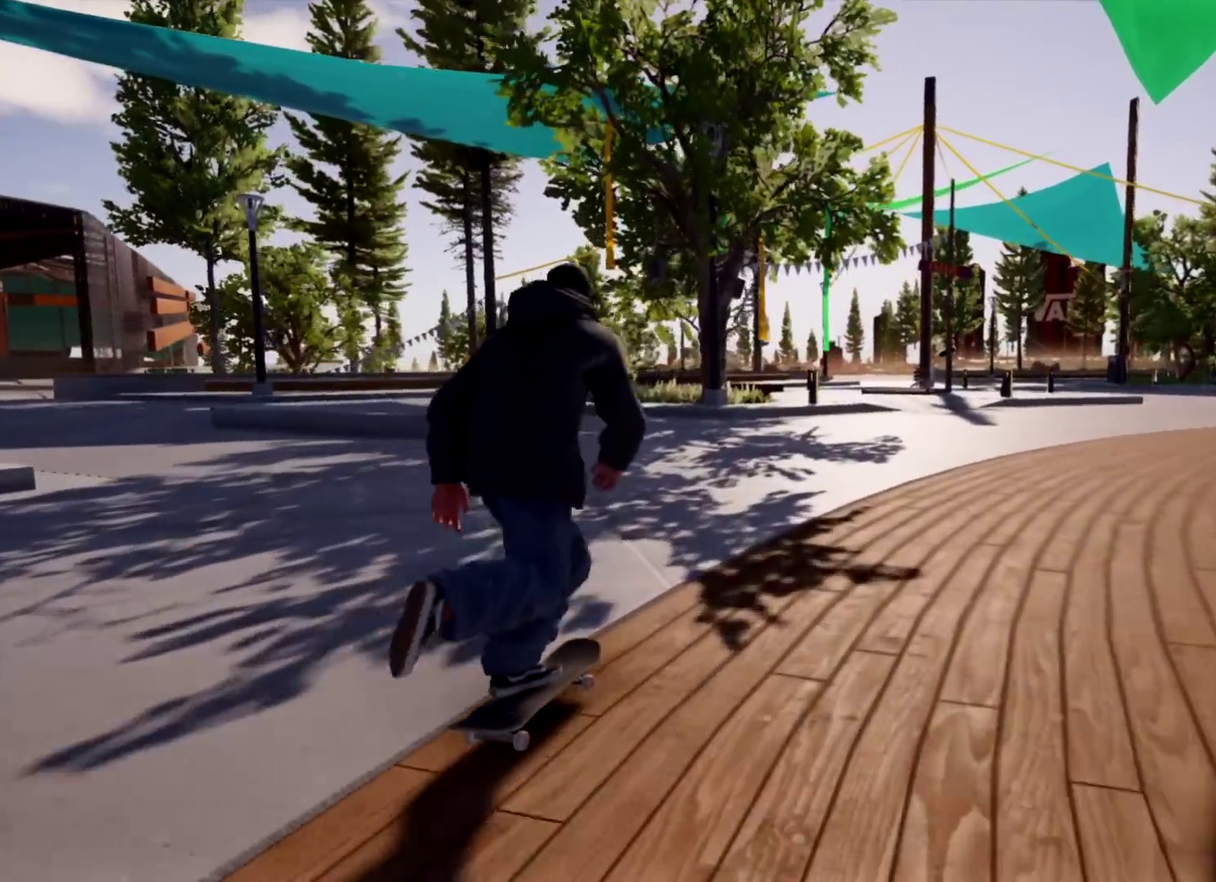
{"dt_ms": 400, "buttons": [], "left_stick": "right", "right_stick": "center", "events": [[33, "left_stick", "left"], [167, "left_stick", "center"], [317, "left_stick", "right"]]}
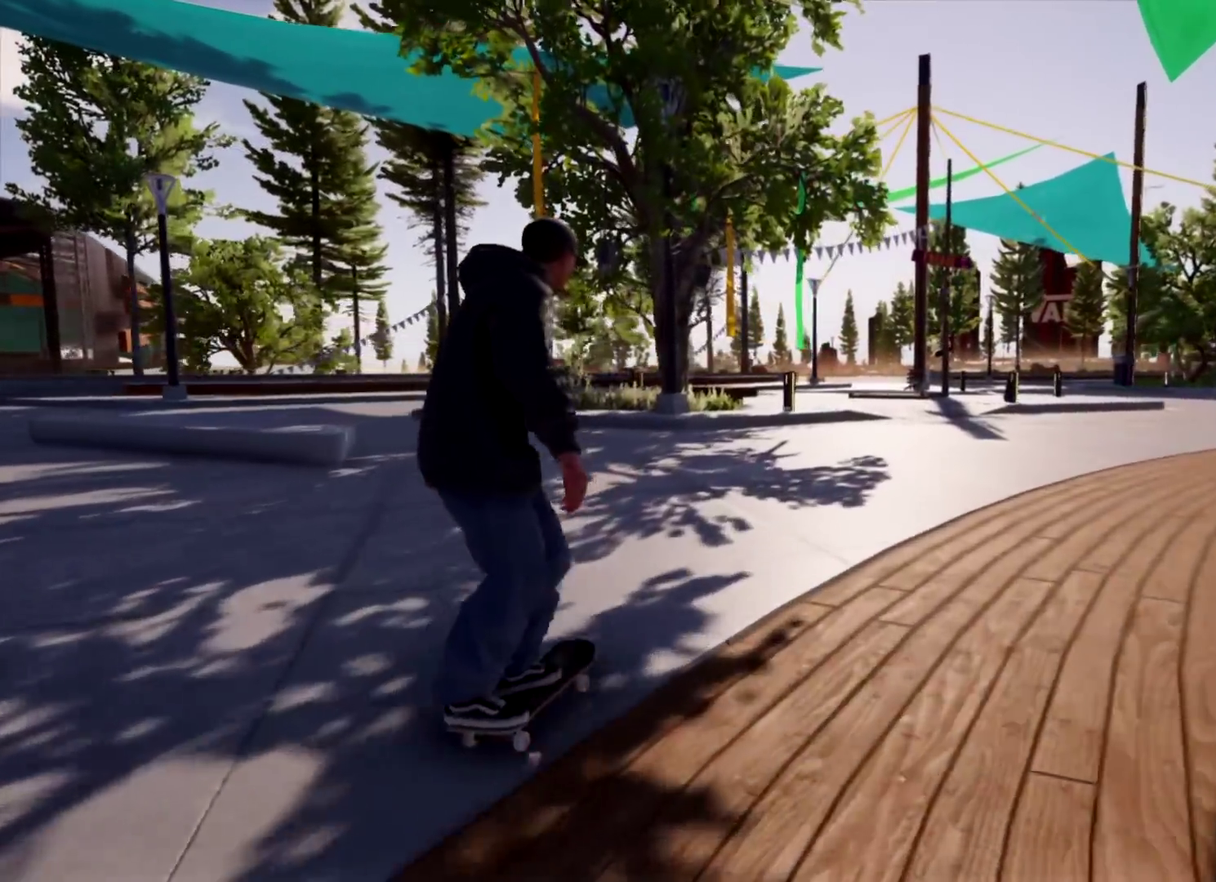
{"dt_ms": 301, "buttons": [], "left_stick": "center", "right_stick": "center", "events": [[217, "left_stick", "center"]]}
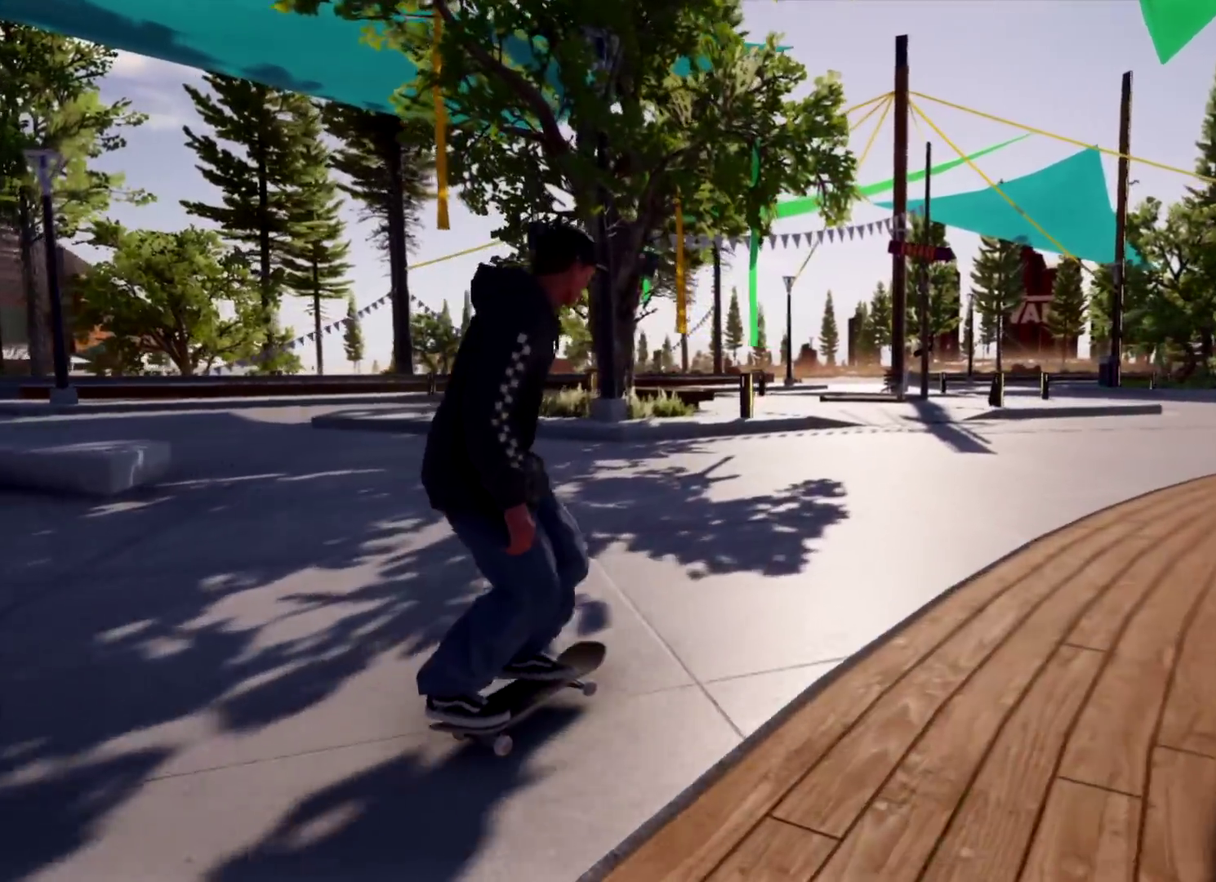
{"dt_ms": 800, "buttons": [], "left_stick": "center", "right_stick": "center", "events": [[183, "left_stick", "left"], [250, "left_stick", "center"], [300, "right_stick", "down"], [634, "left_stick", "up"], [650, "L2", "down"], [650, "right_stick", "center"], [784, "L2", "up"], [800, "left_stick", "center"]]}
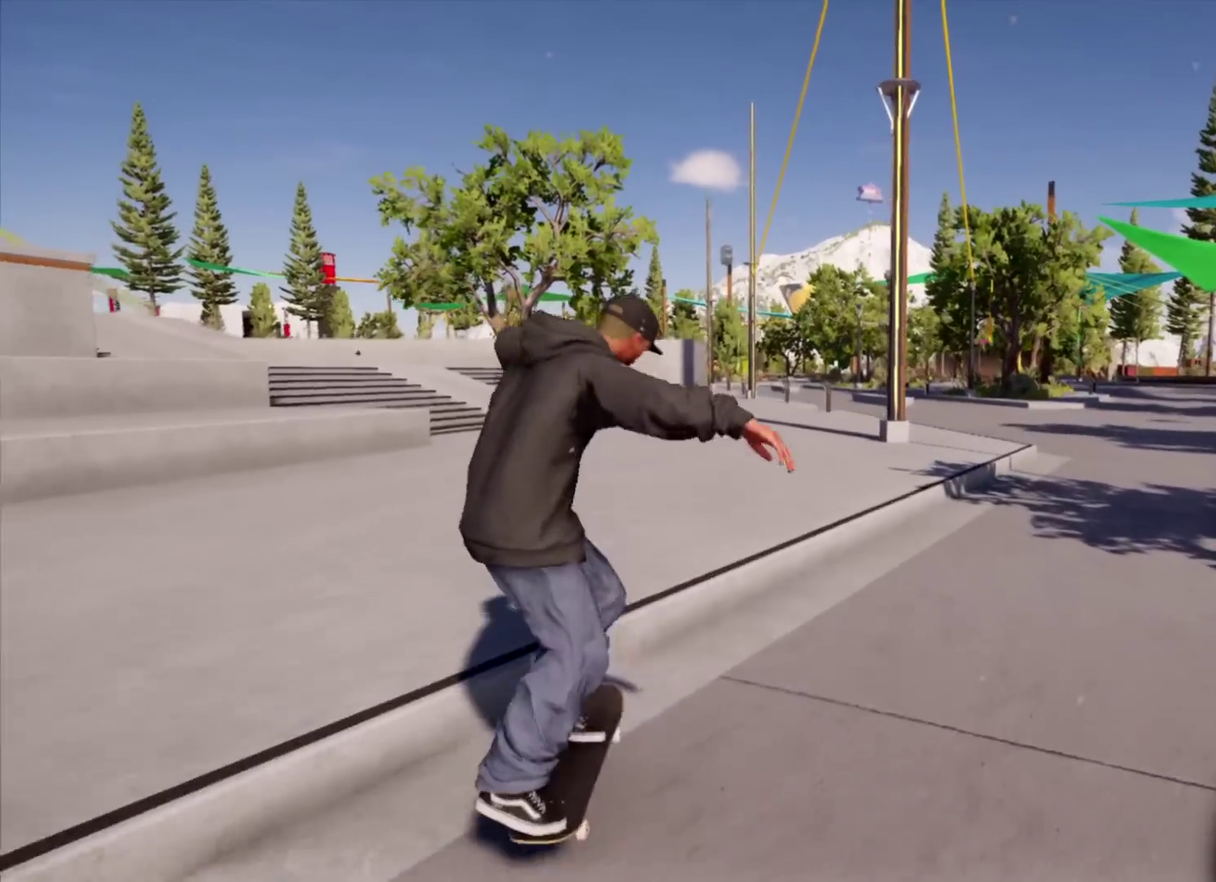
{"dt_ms": 601, "buttons": [], "left_stick": "up", "right_stick": "center", "events": [[167, "left_stick", "up"]]}
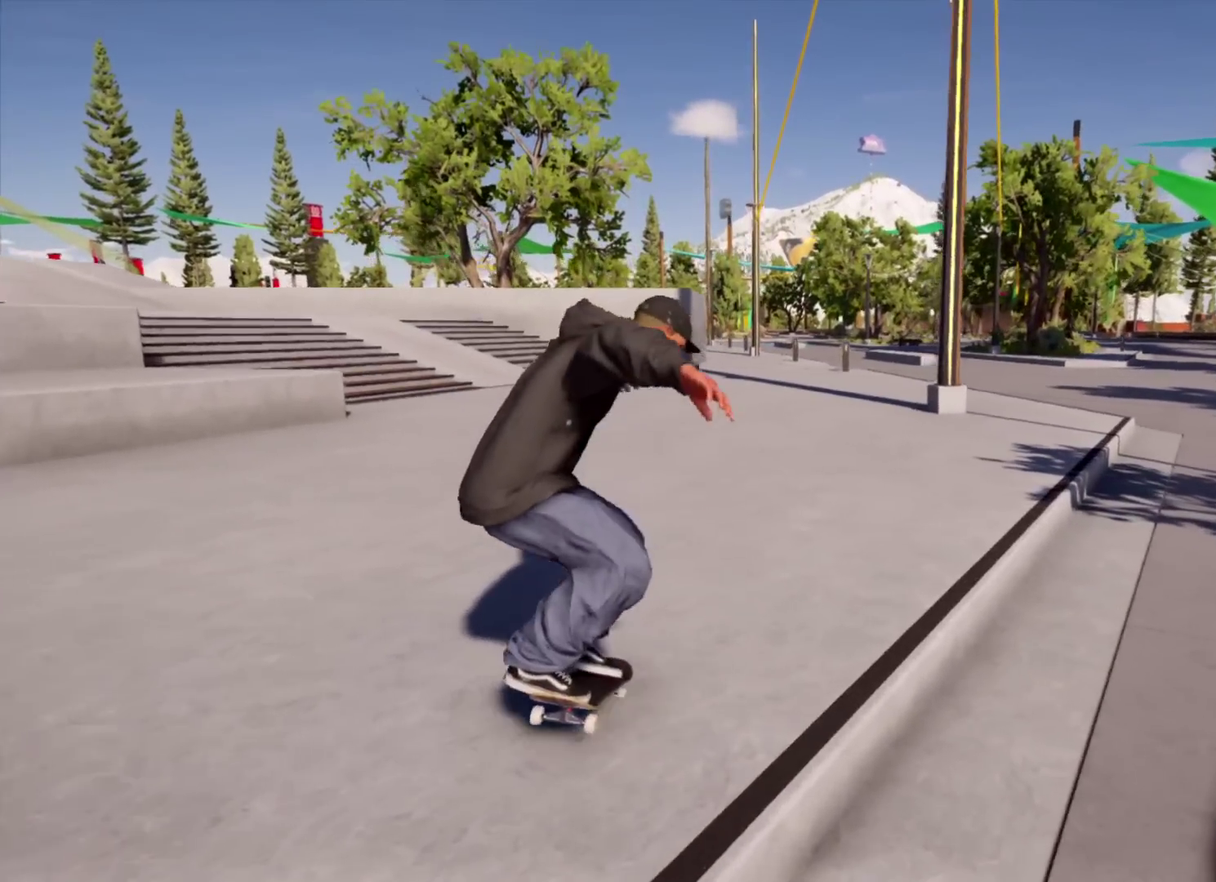
{"dt_ms": 300, "buttons": [], "left_stick": "up", "right_stick": "center", "events": []}
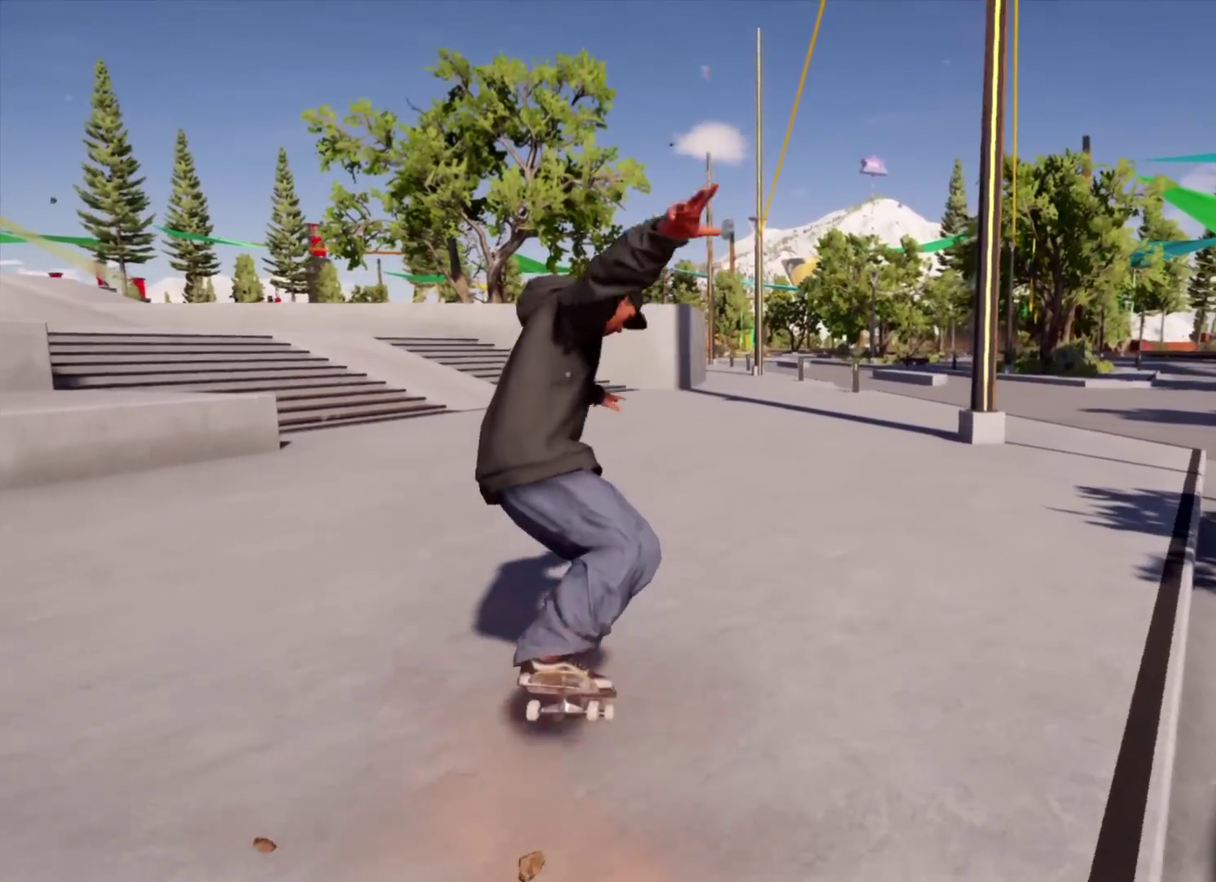
{"dt_ms": 301, "buttons": [], "left_stick": "up", "right_stick": "center", "events": []}
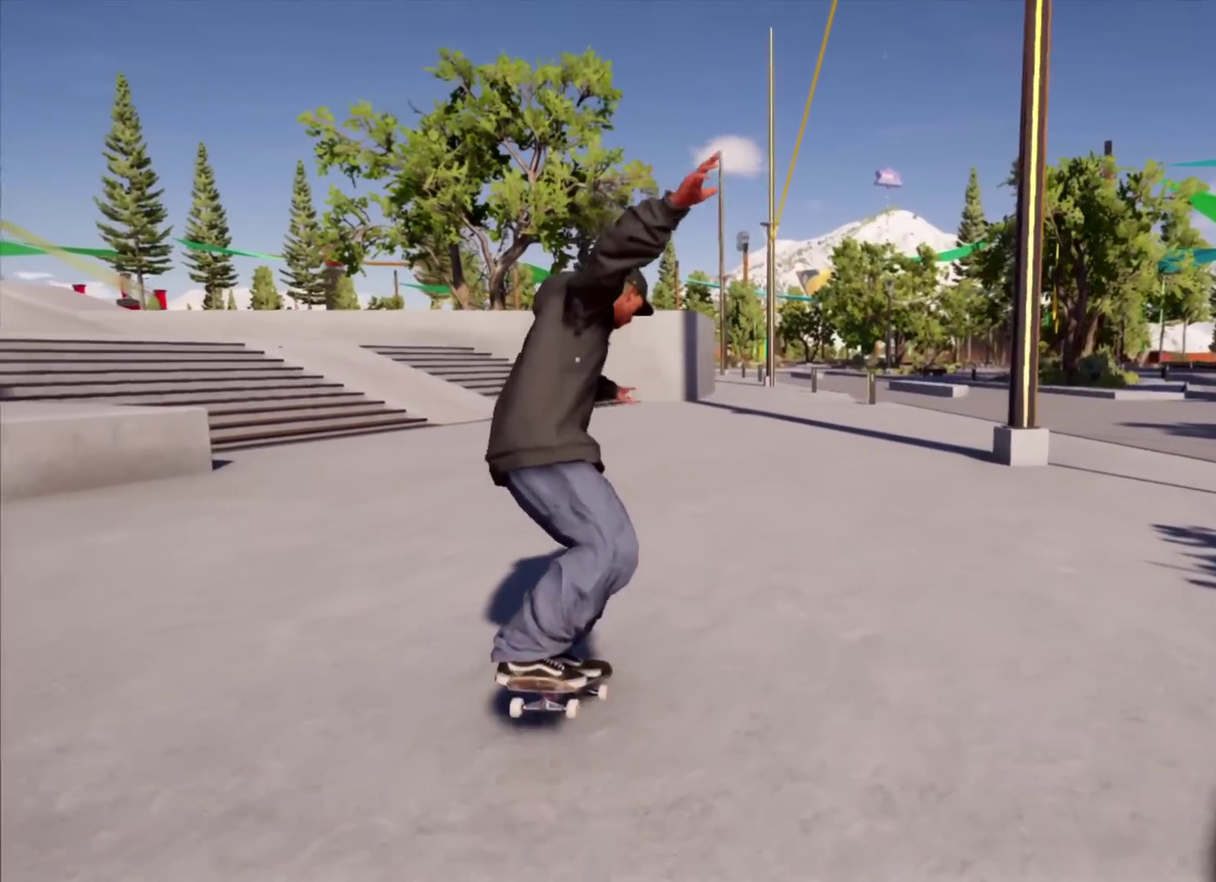
{"dt_ms": 900, "buttons": [], "left_stick": "up", "right_stick": "up", "events": [[850, "right_stick", "up"]]}
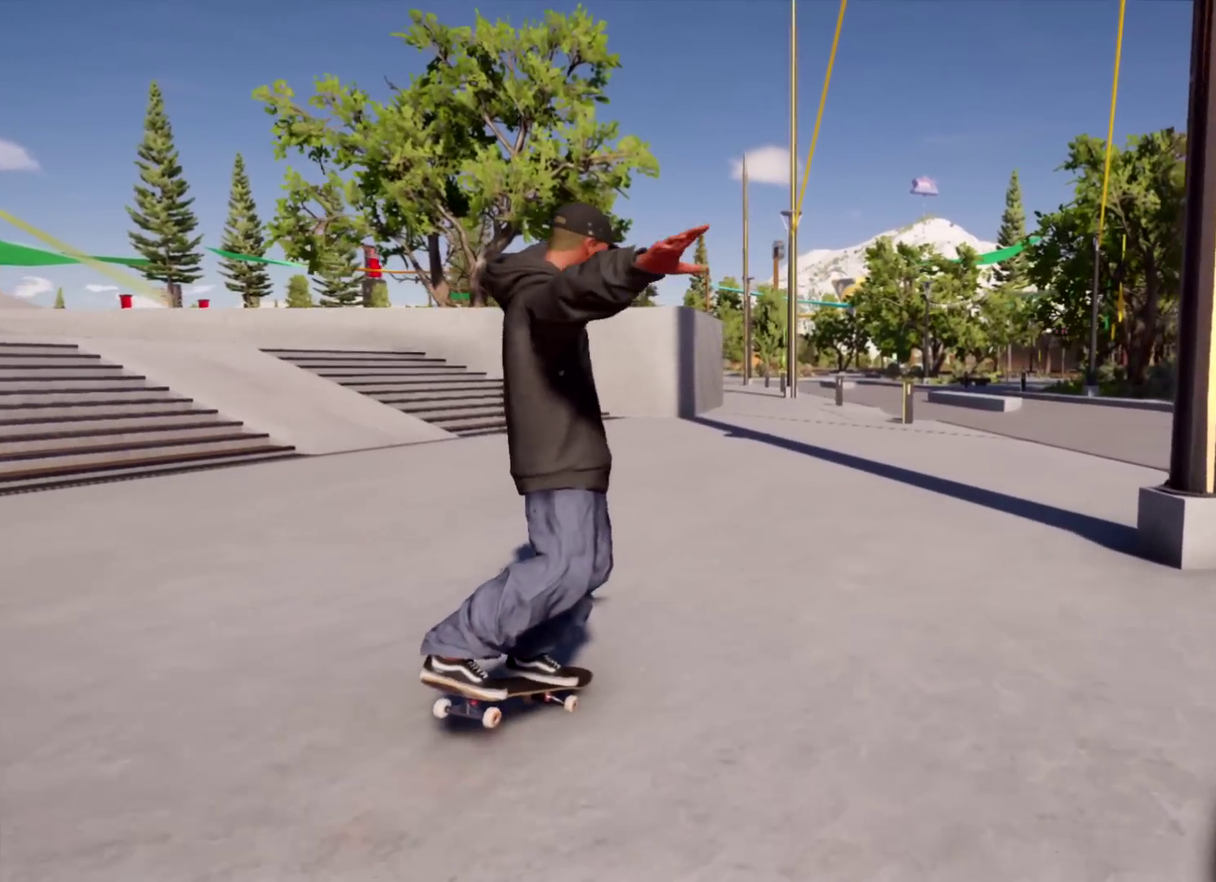
{"dt_ms": 284, "buttons": [], "left_stick": "up", "right_stick": "up", "events": []}
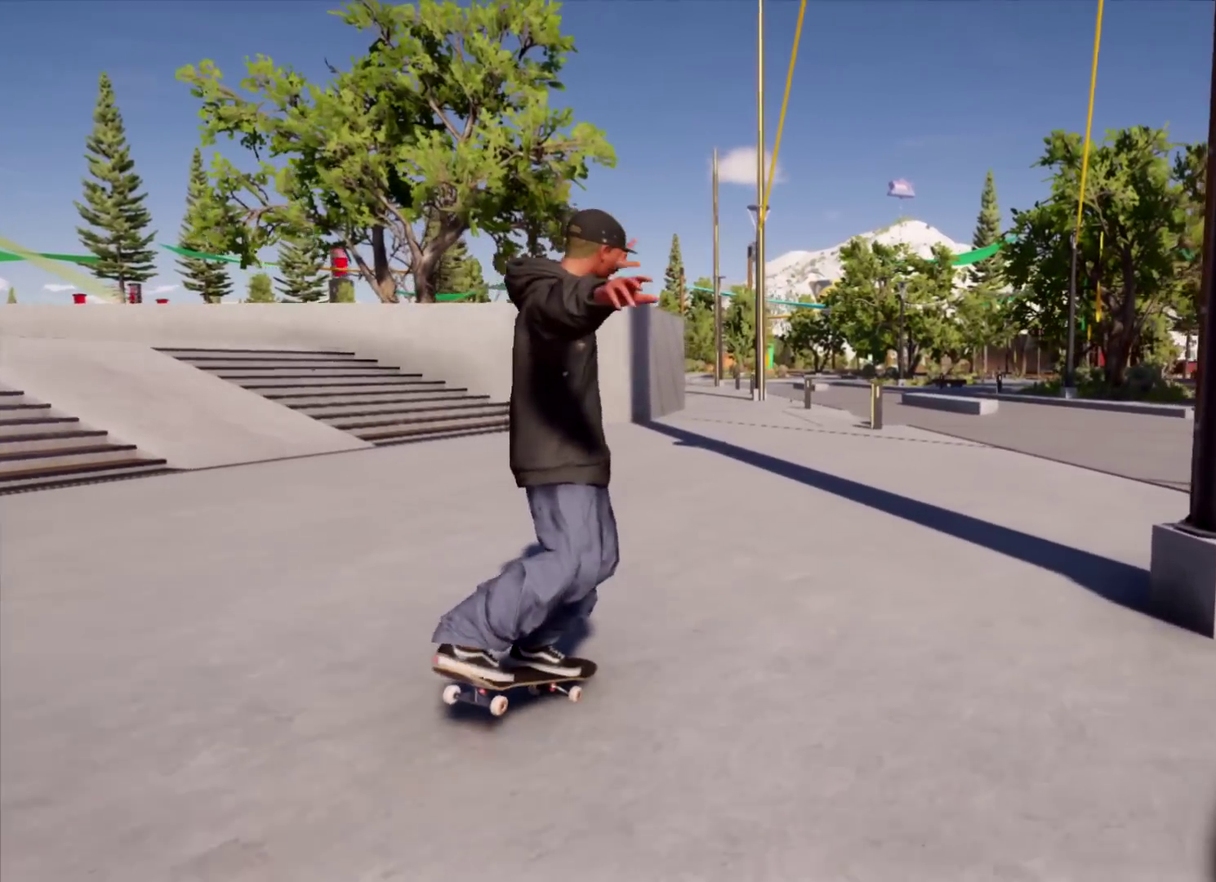
{"dt_ms": 300, "buttons": [], "left_stick": "up", "right_stick": "up", "events": []}
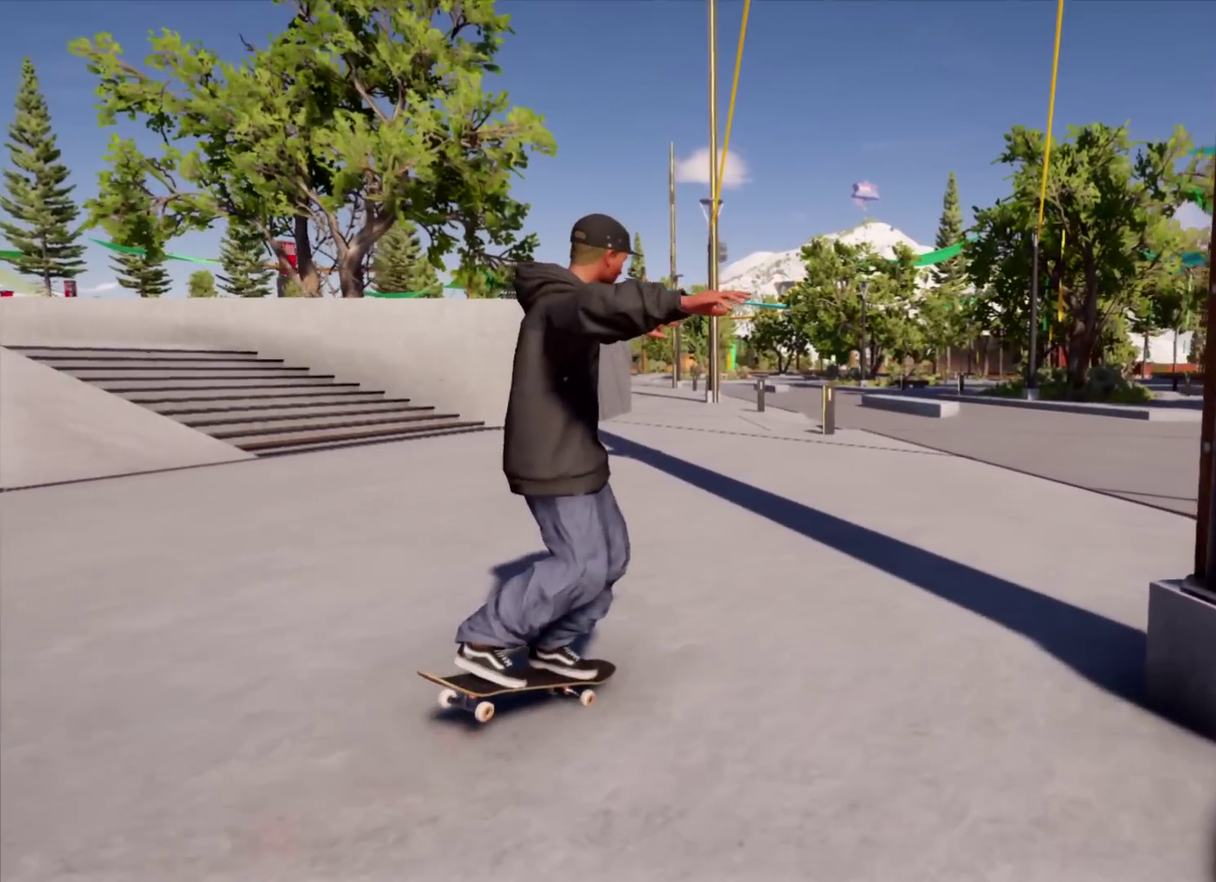
{"dt_ms": 601, "buttons": [], "left_stick": "up", "right_stick": "center", "events": [[234, "right_stick", "center"], [251, "L2", "down"], [384, "L2", "up"], [384, "left_stick", "center"], [551, "left_stick", "up"]]}
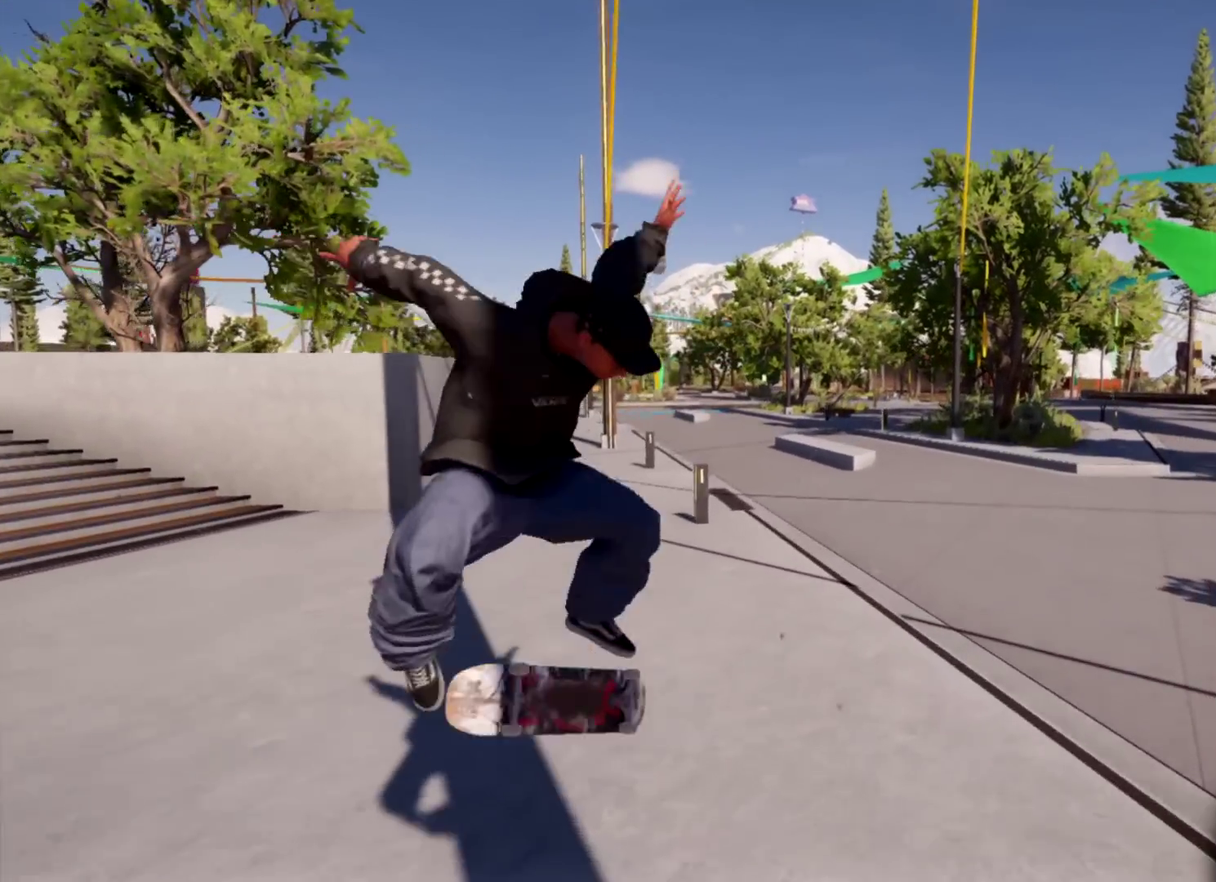
{"dt_ms": 601, "buttons": [], "left_stick": "up", "right_stick": "center", "events": []}
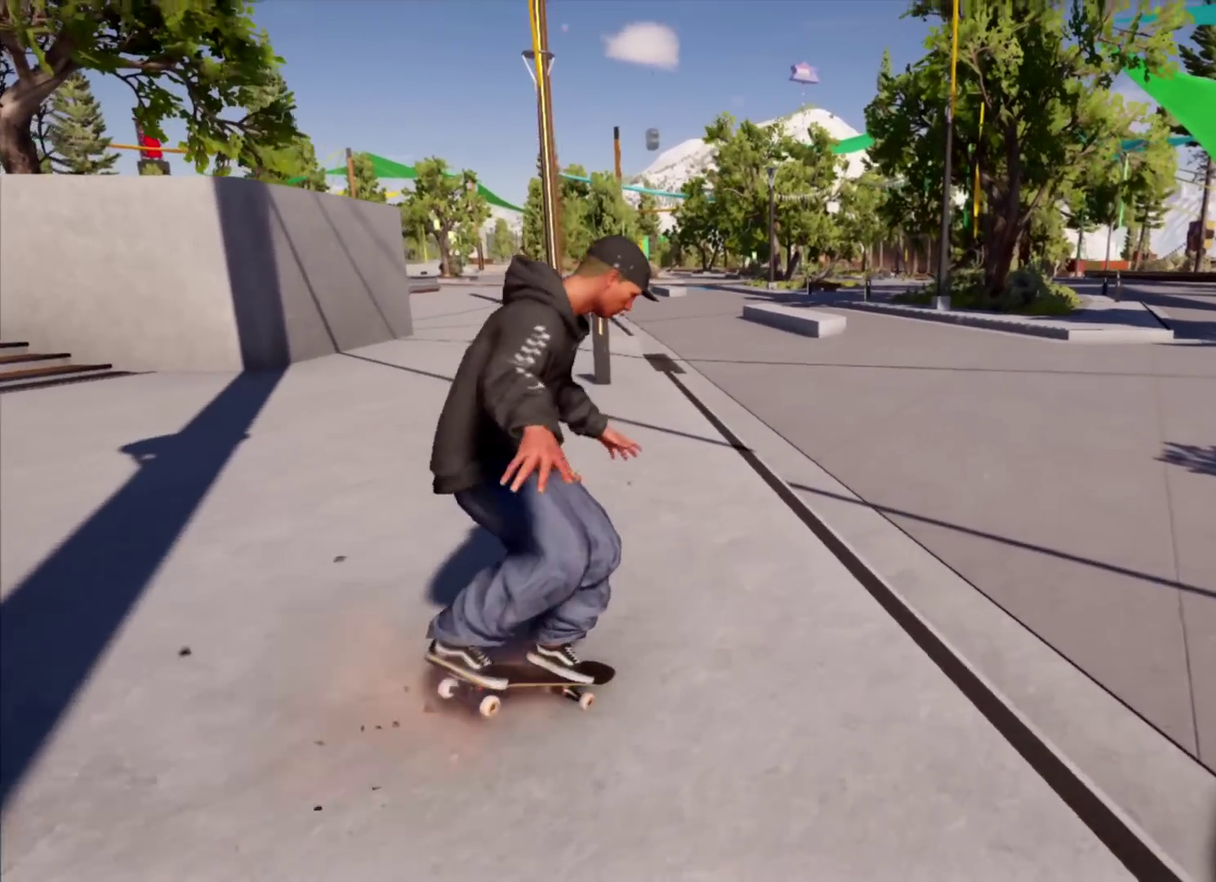
{"dt_ms": 600, "buttons": [], "left_stick": "center", "right_stick": "center", "events": [[584, "left_stick", "center"]]}
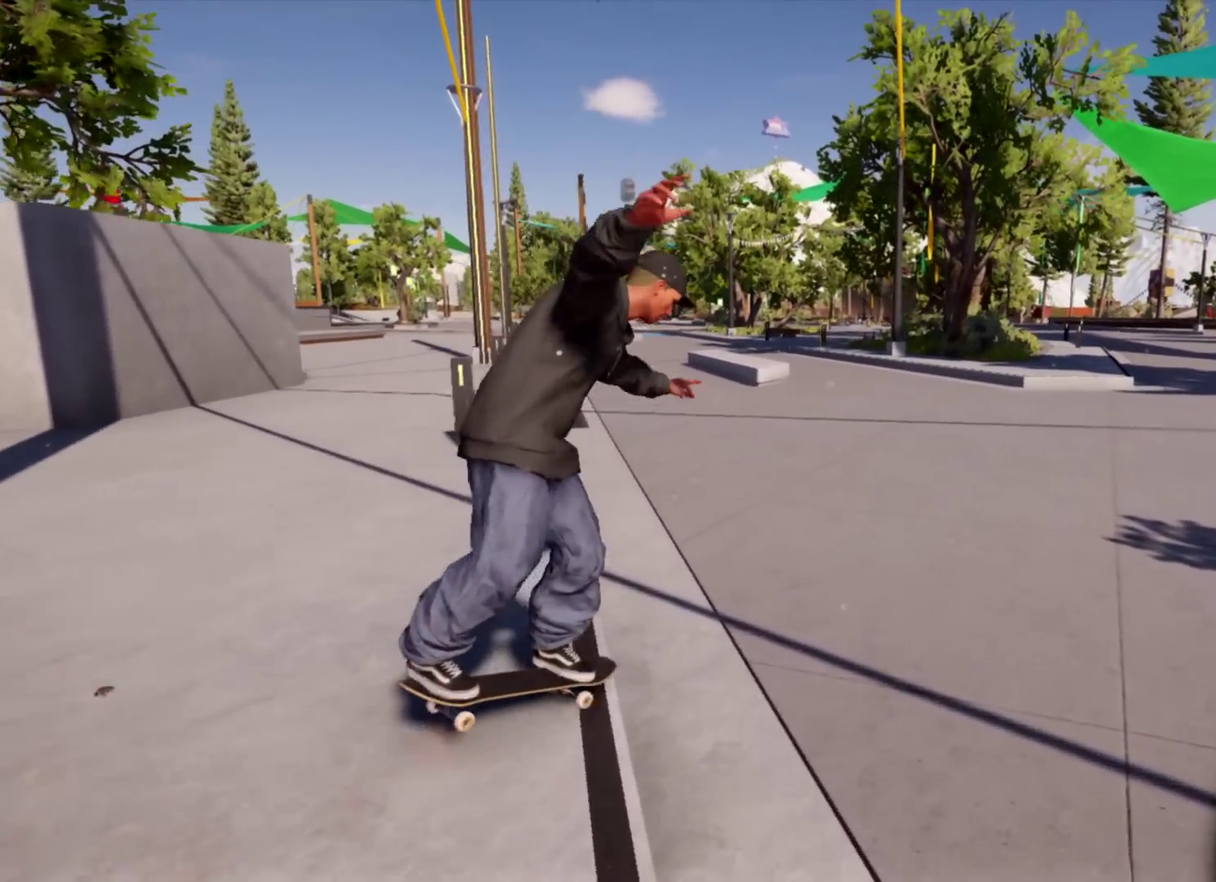
{"dt_ms": 401, "buttons": [], "left_stick": "center", "right_stick": "center", "events": []}
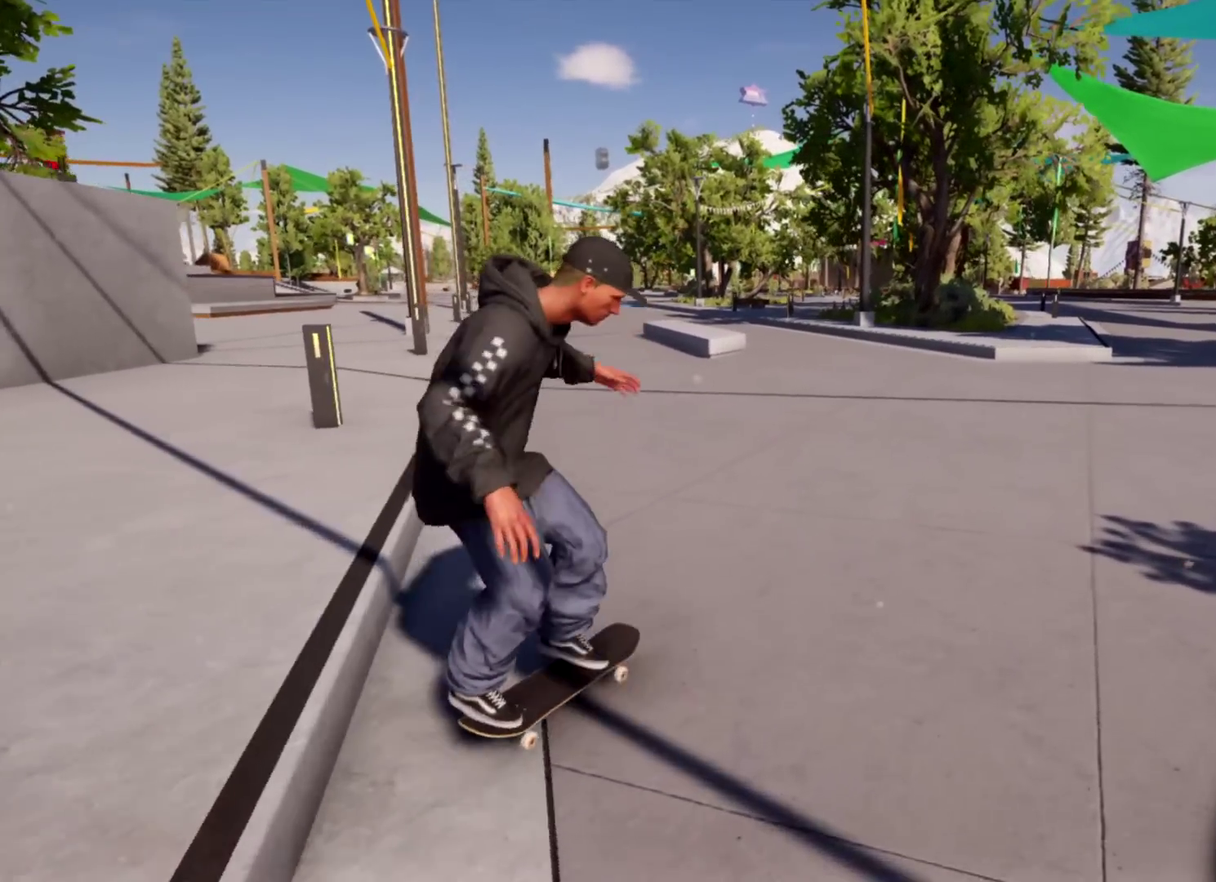
{"dt_ms": 300, "buttons": [], "left_stick": "left", "right_stick": "center", "events": [[267, "left_stick", "left"]]}
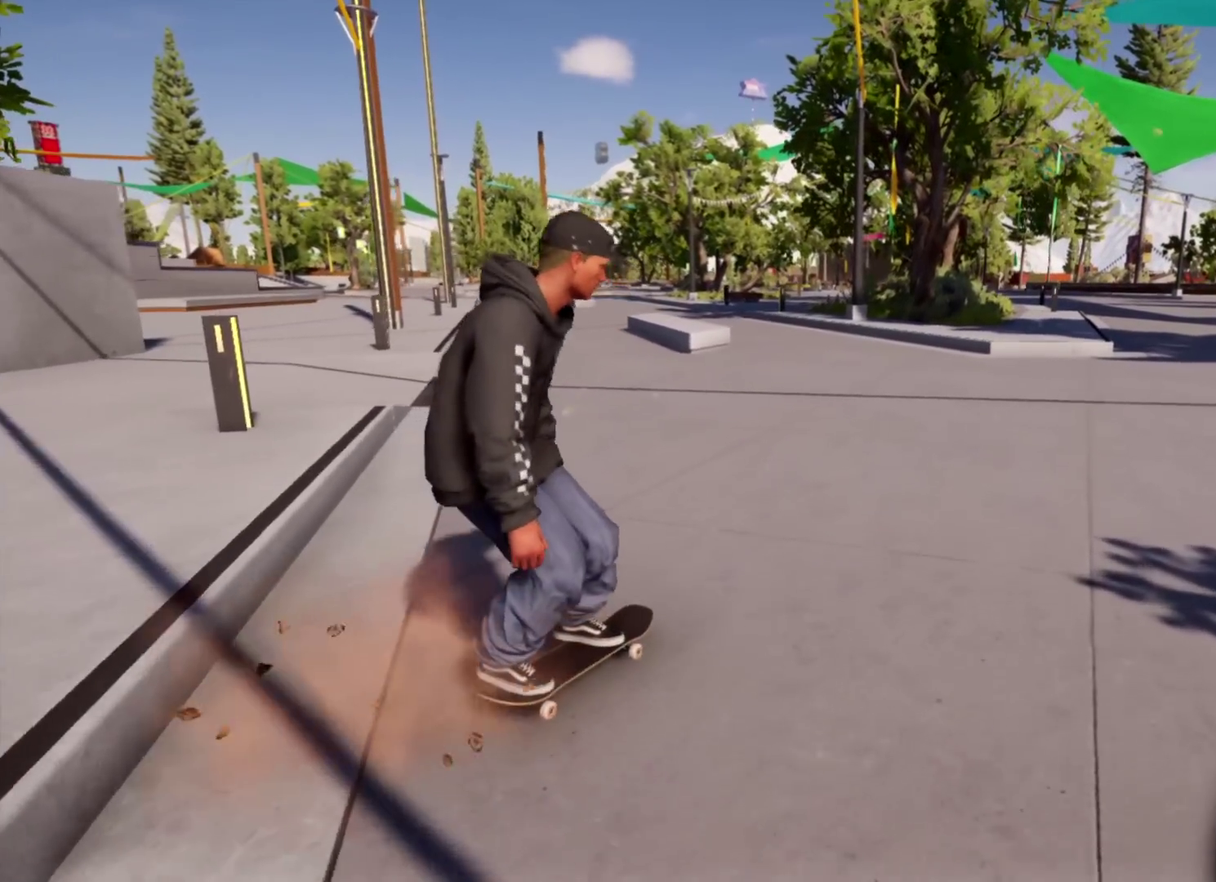
{"dt_ms": 601, "buttons": ["R2"], "left_stick": "left", "right_stick": "center", "events": [[50, "R2", "down"], [367, "left_stick", "center"], [517, "left_stick", "left"]]}
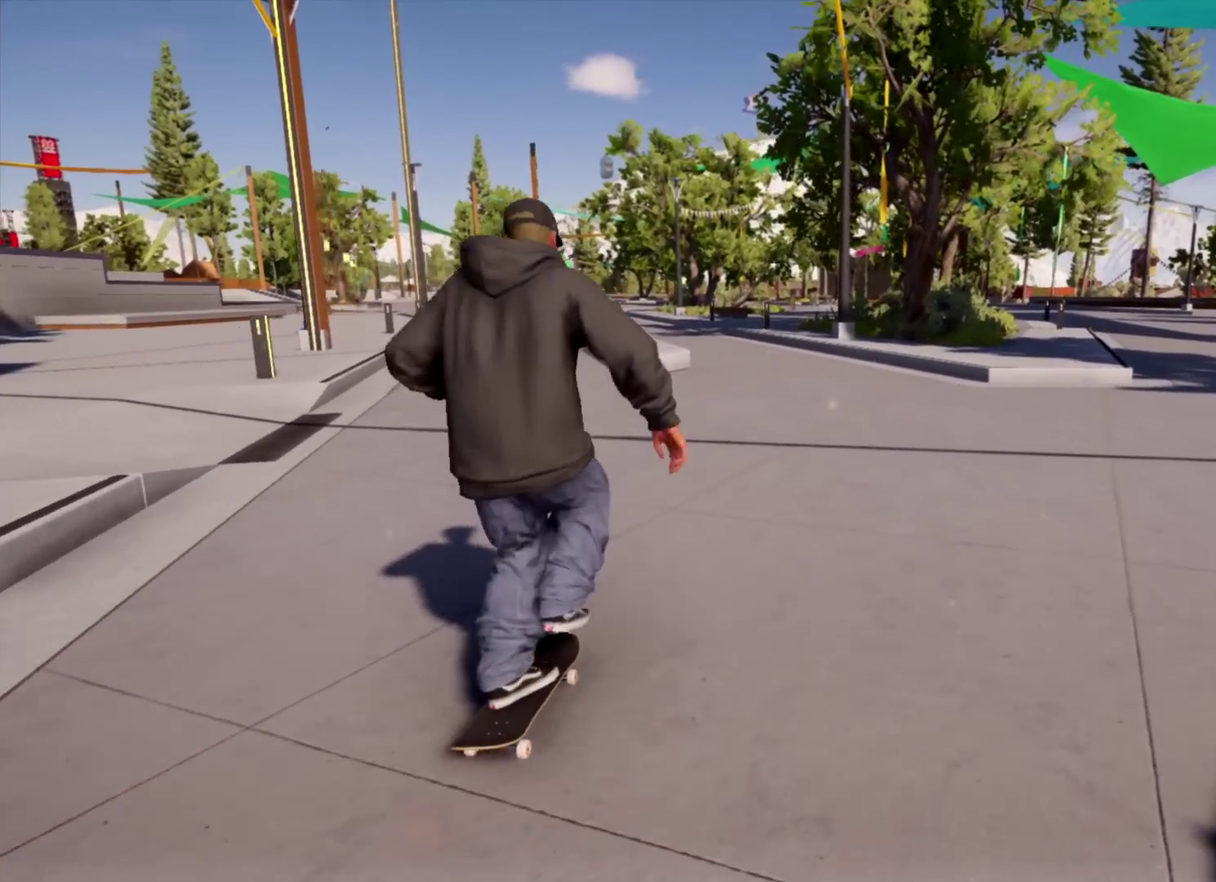
{"dt_ms": 800, "buttons": [], "left_stick": "left", "right_stick": "center", "events": [[116, "R2", "up"], [133, "left_stick", "center"], [433, "left_stick", "right"], [567, "left_stick", "center"], [767, "left_stick", "left"]]}
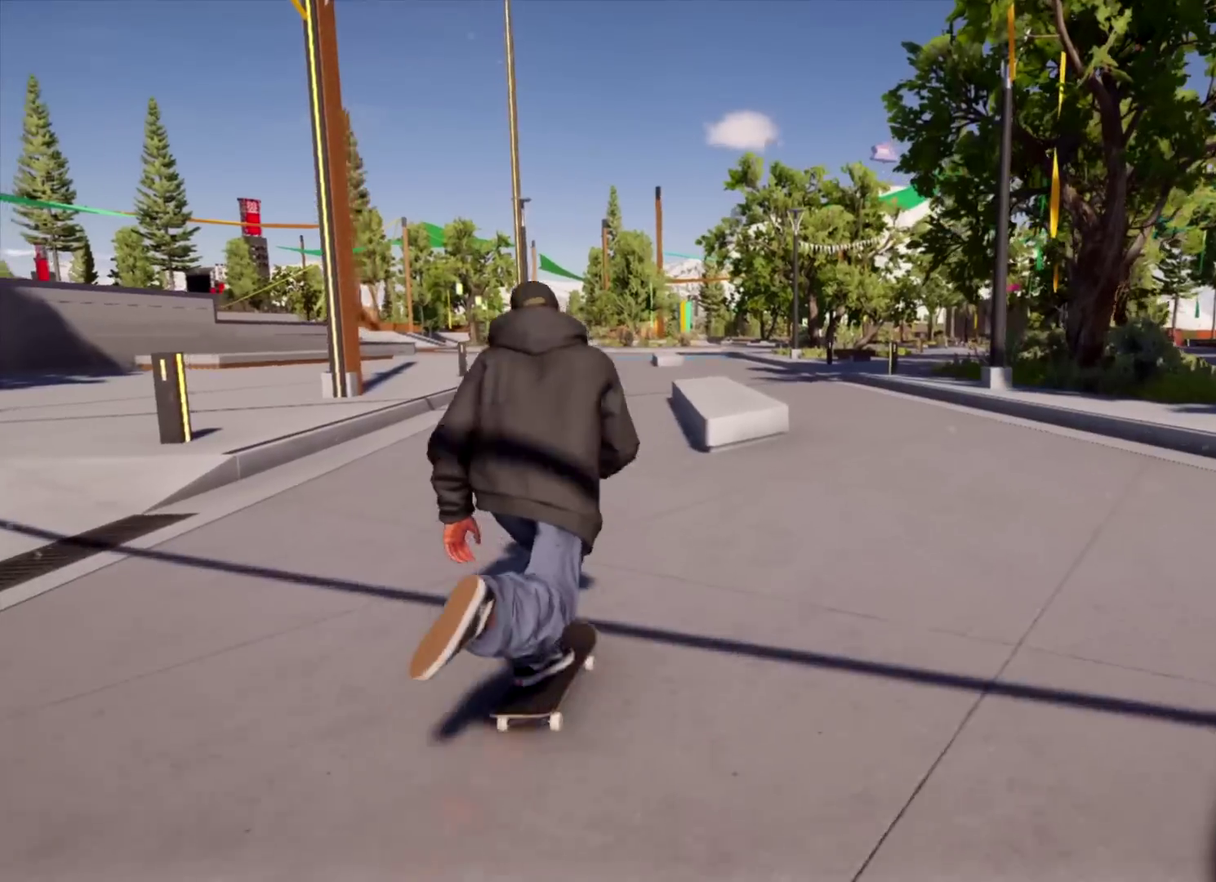
{"dt_ms": 301, "buttons": [], "left_stick": "center", "right_stick": "up", "events": [[67, "left_stick", "center"], [67, "right_stick", "up"]]}
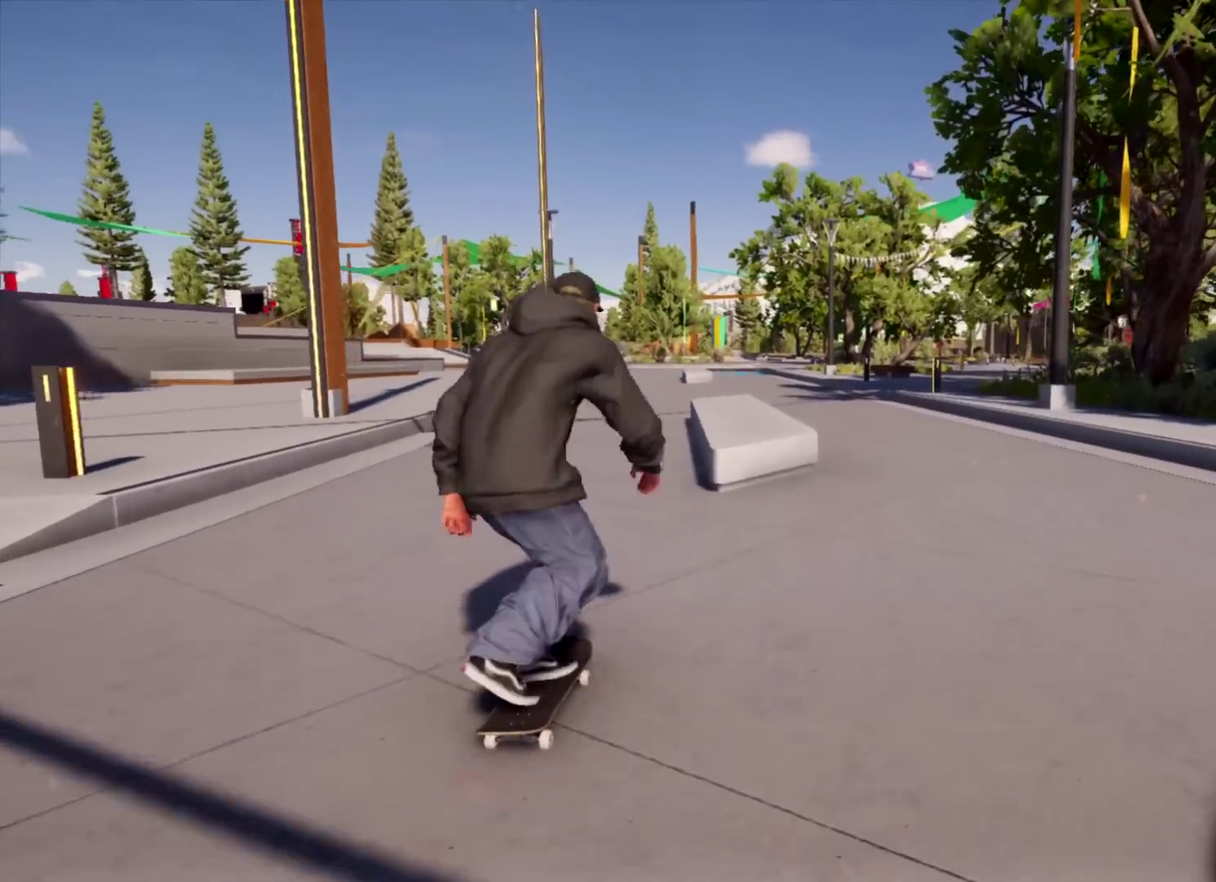
{"dt_ms": 700, "buttons": [], "left_stick": "center", "right_stick": "center", "events": [[383, "L2", "down"], [383, "left_stick", "down"], [450, "right_stick", "center"], [567, "L2", "up"], [600, "left_stick", "center"]]}
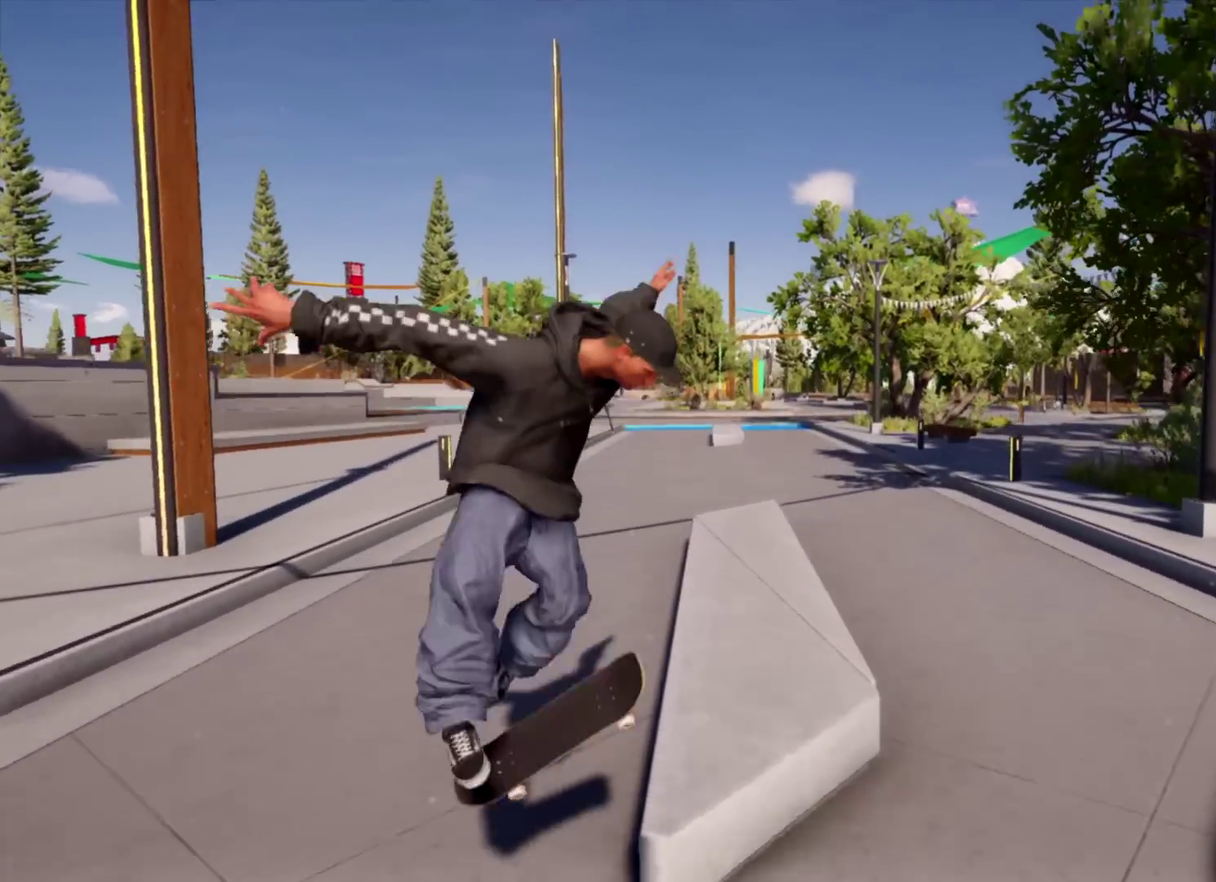
{"dt_ms": 301, "buttons": [], "left_stick": "down-right", "right_stick": "center", "events": [[150, "left_stick", "down-right"]]}
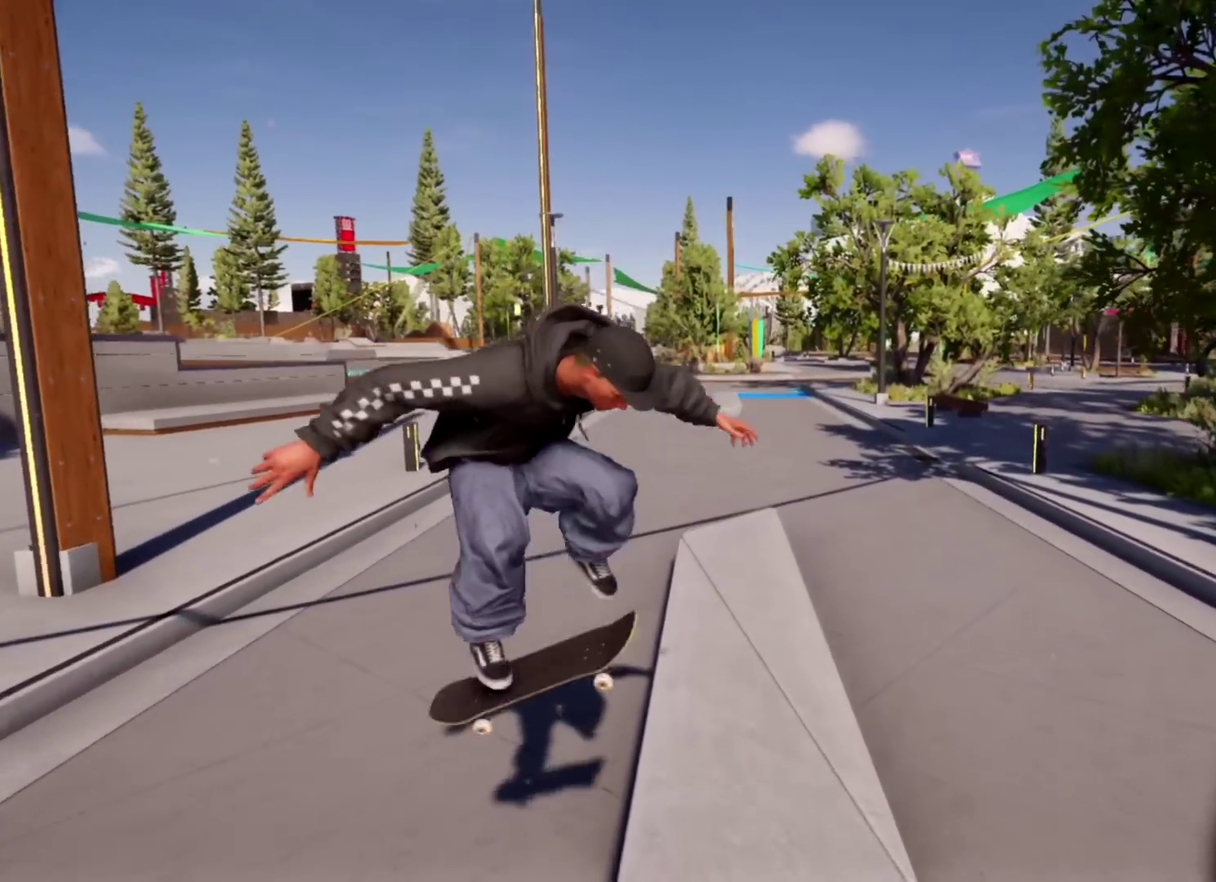
{"dt_ms": 400, "buttons": [], "left_stick": "down-right", "right_stick": "center", "events": []}
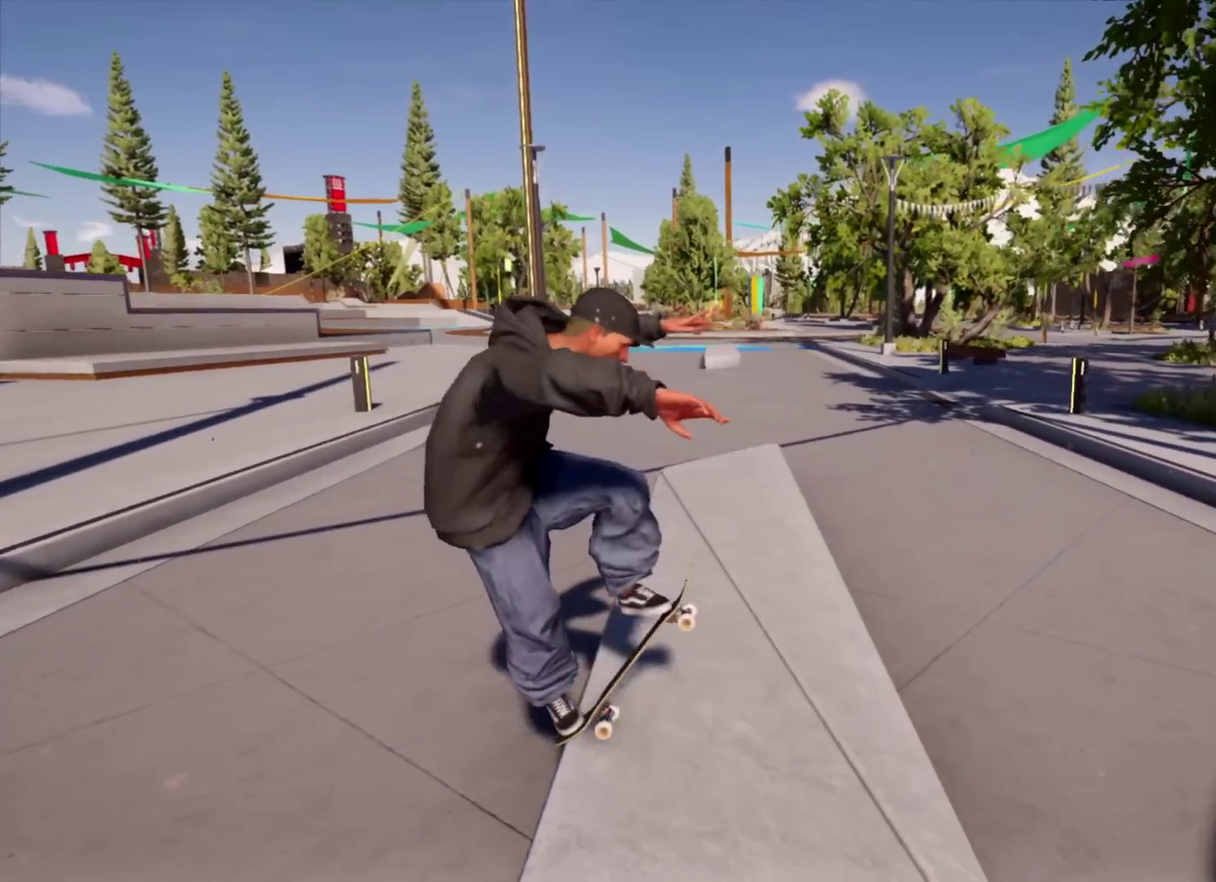
{"dt_ms": 701, "buttons": [], "left_stick": "center", "right_stick": "down", "events": [[400, "left_stick", "center"], [651, "right_stick", "down"]]}
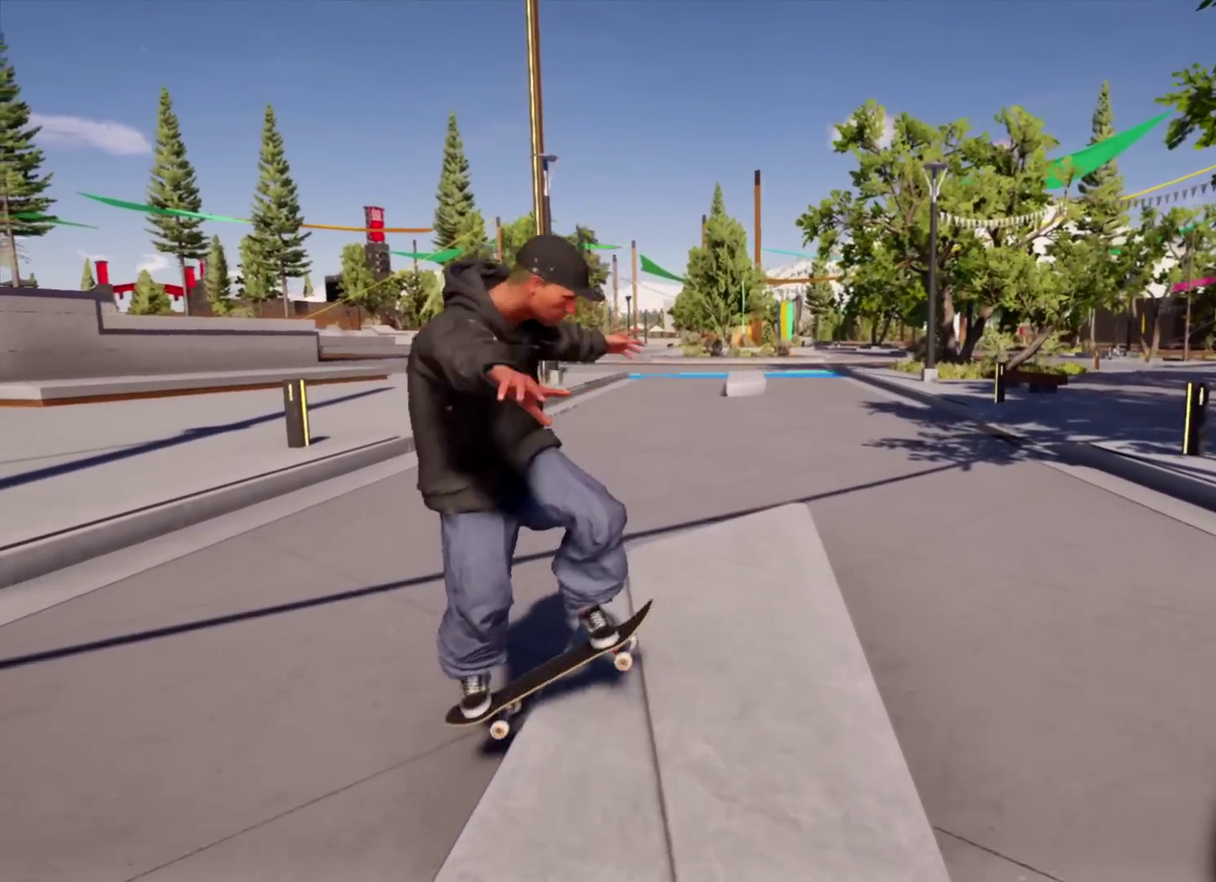
{"dt_ms": 400, "buttons": ["L2"], "left_stick": "up-left", "right_stick": "center", "events": [[283, "left_stick", "up-left"], [333, "L2", "down"], [350, "right_stick", "center"]]}
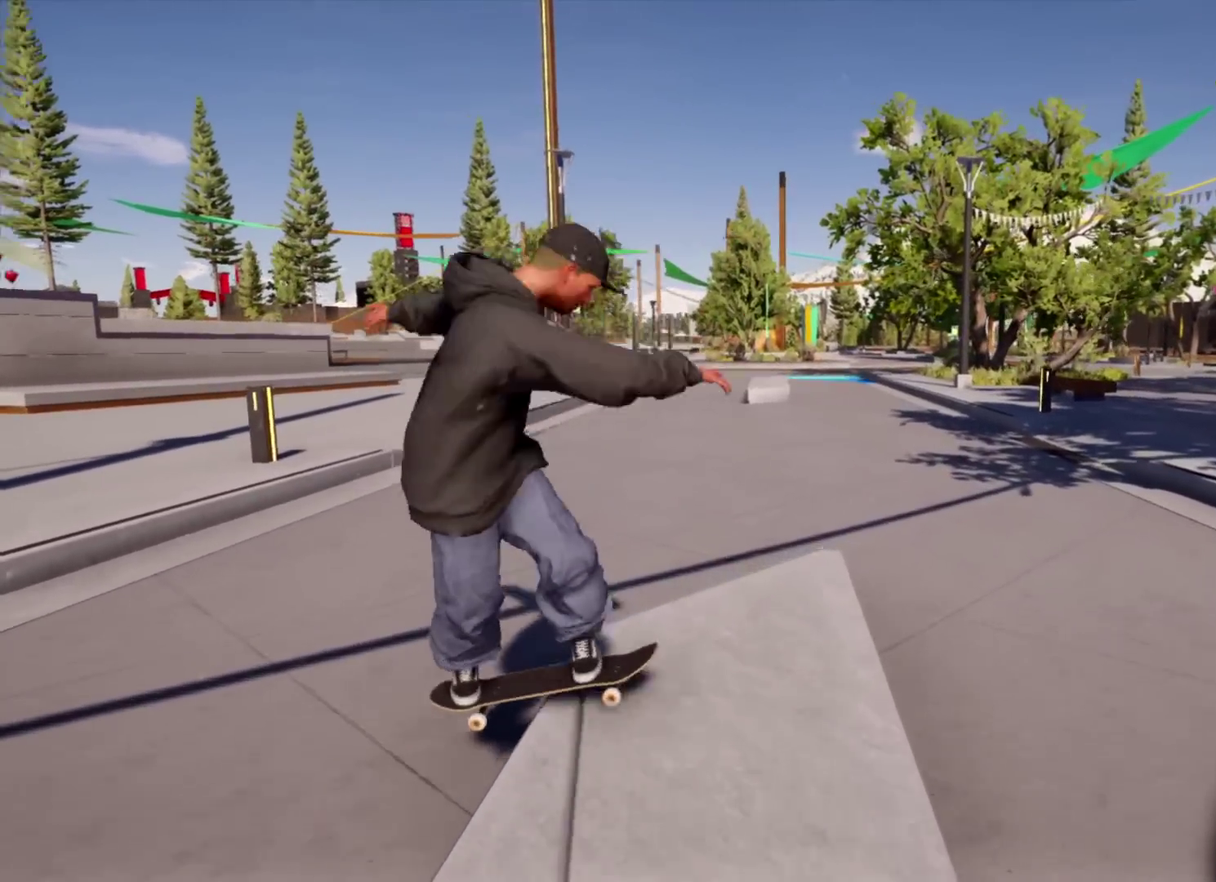
{"dt_ms": 300, "buttons": [], "left_stick": "up-left", "right_stick": "center", "events": [[150, "L2", "up"]]}
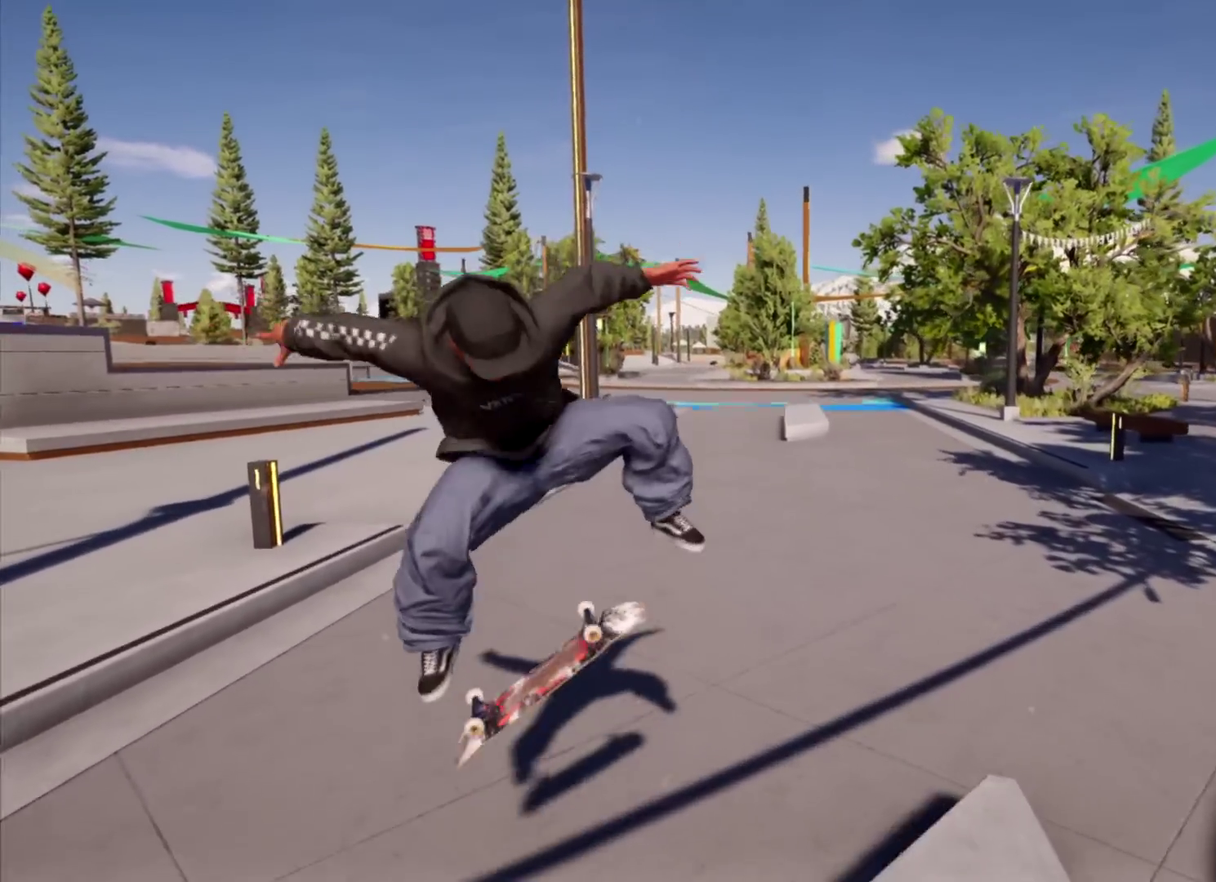
{"dt_ms": 601, "buttons": [], "left_stick": "left", "right_stick": "center", "events": [[50, "left_stick", "center"], [201, "left_stick", "left"]]}
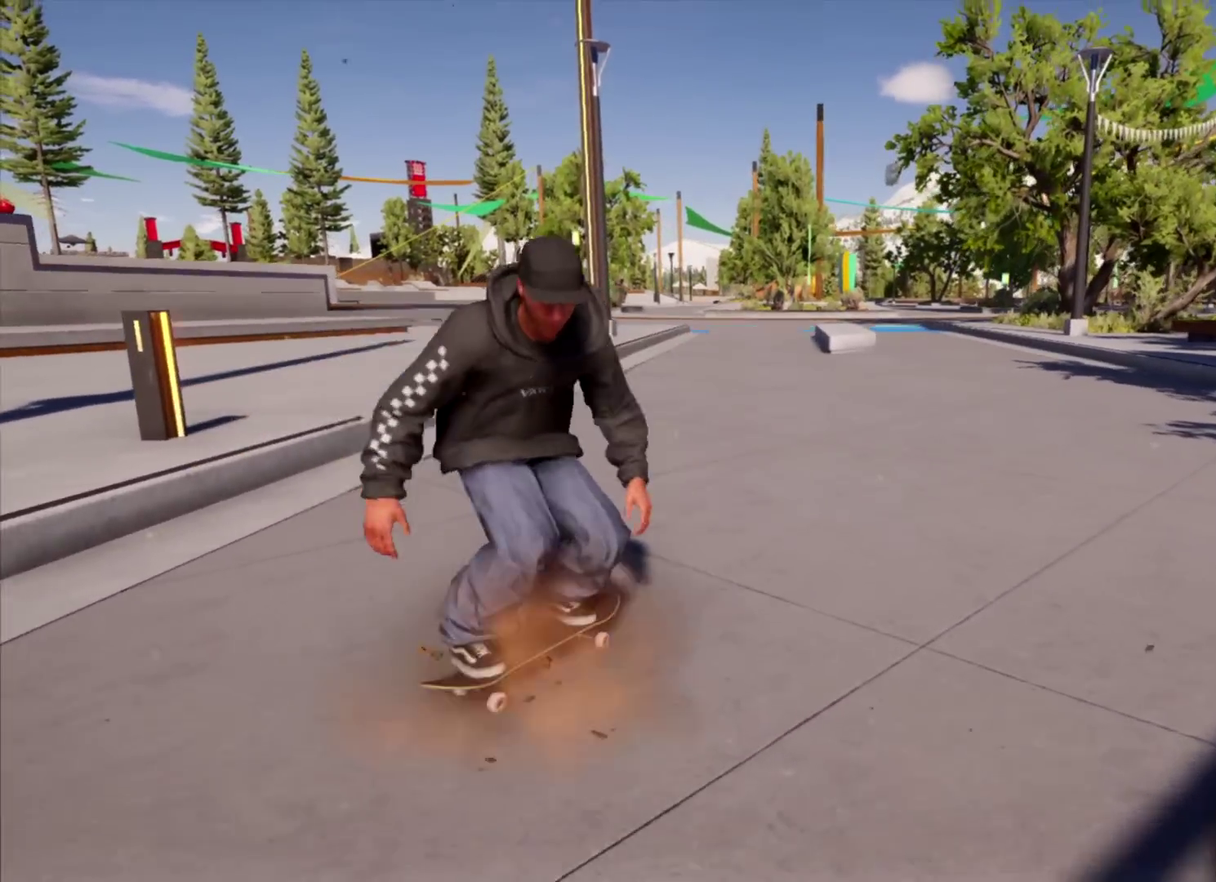
{"dt_ms": 601, "buttons": ["R2"], "left_stick": "center", "right_stick": "center", "events": [[300, "left_stick", "center"], [417, "R2", "down"]]}
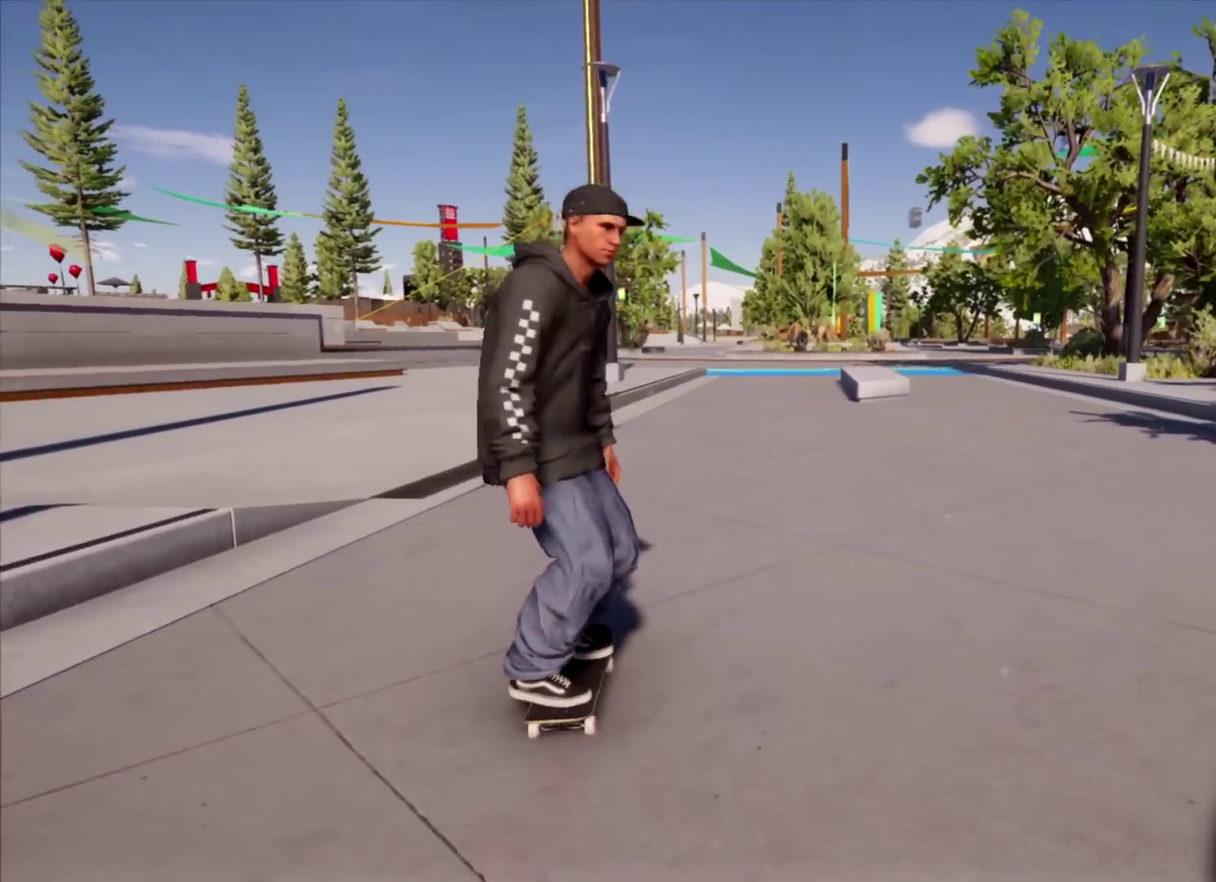
{"dt_ms": 300, "buttons": [], "left_stick": "right", "right_stick": "center", "events": [[166, "R2", "up"], [216, "left_stick", "right"]]}
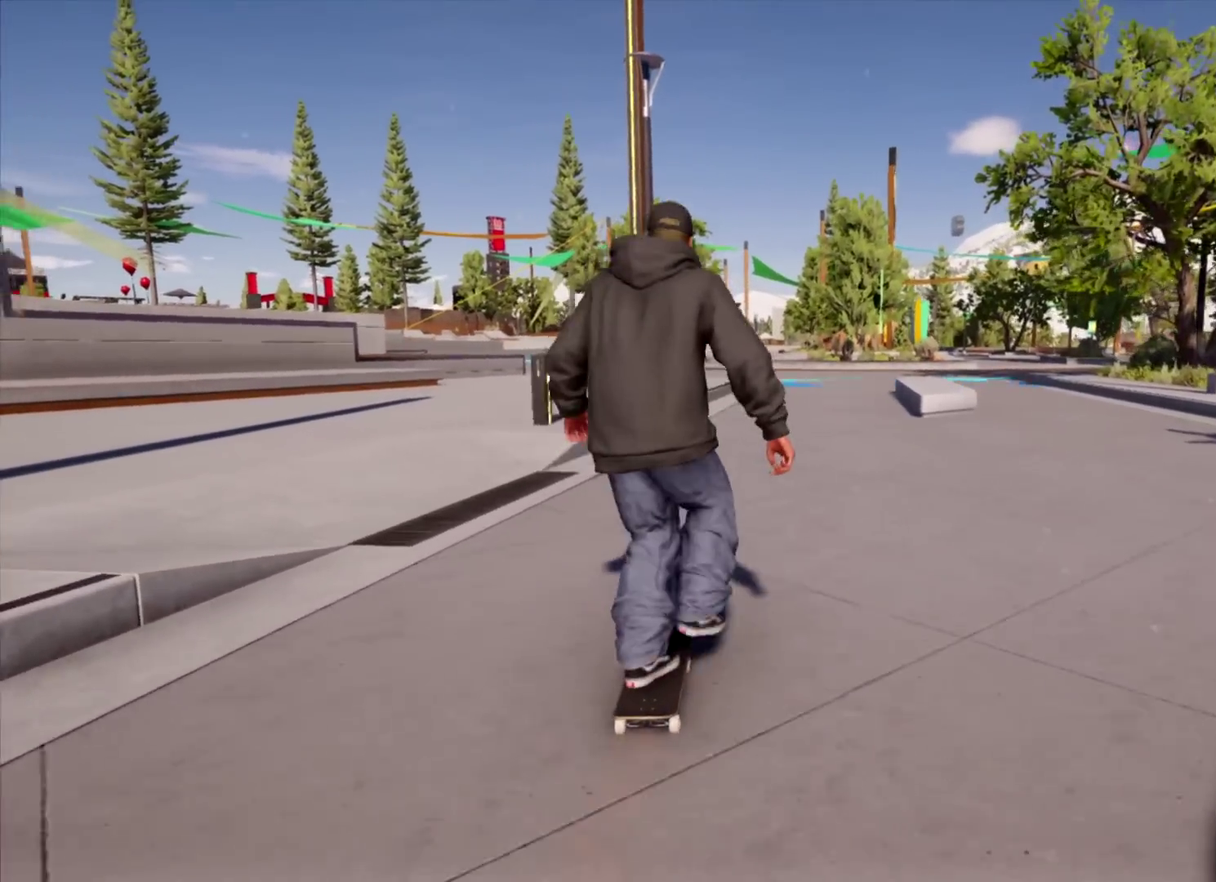
{"dt_ms": 901, "buttons": [], "left_stick": "right", "right_stick": "up", "events": [[150, "left_stick", "center"], [384, "left_stick", "right"], [601, "left_stick", "center"], [751, "right_stick", "up"], [867, "left_stick", "right"]]}
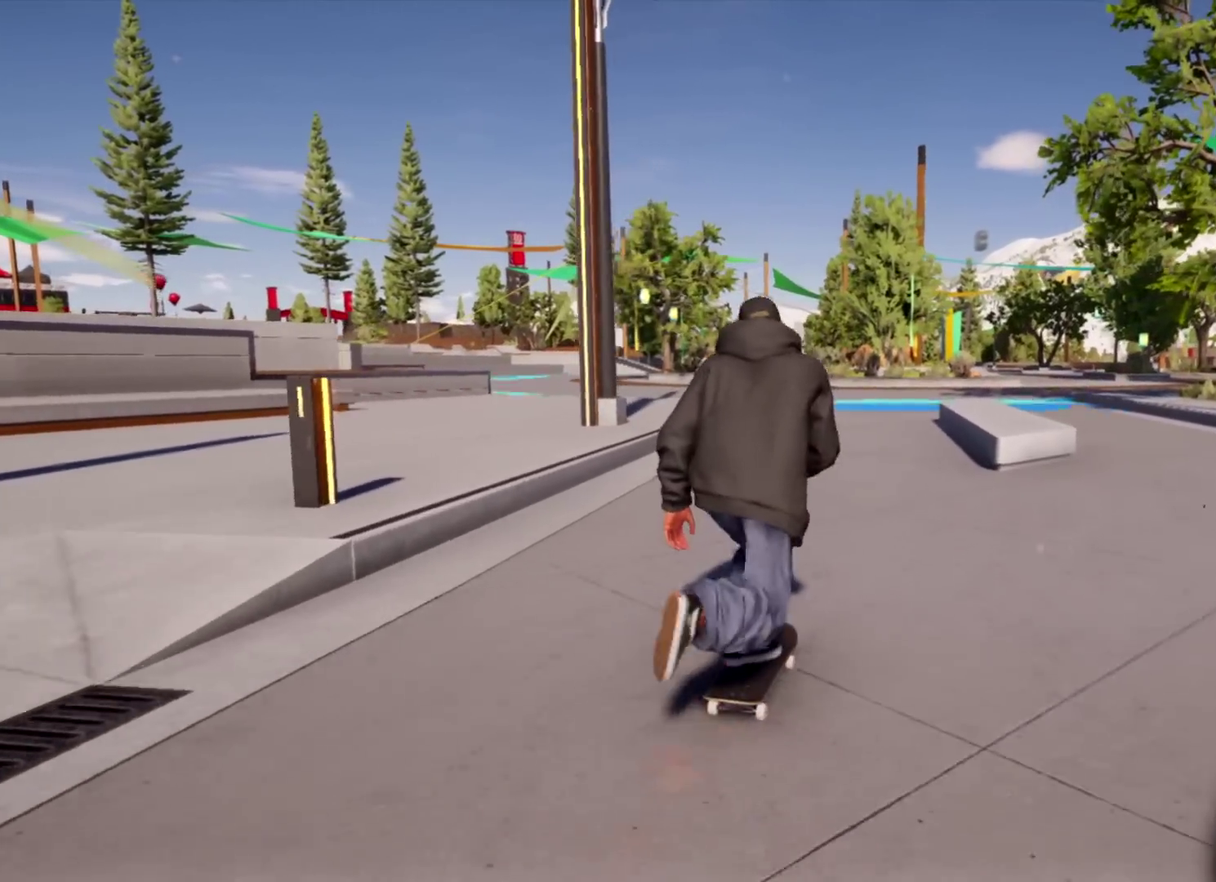
{"dt_ms": 300, "buttons": [], "left_stick": "center", "right_stick": "up", "events": [[150, "left_stick", "center"]]}
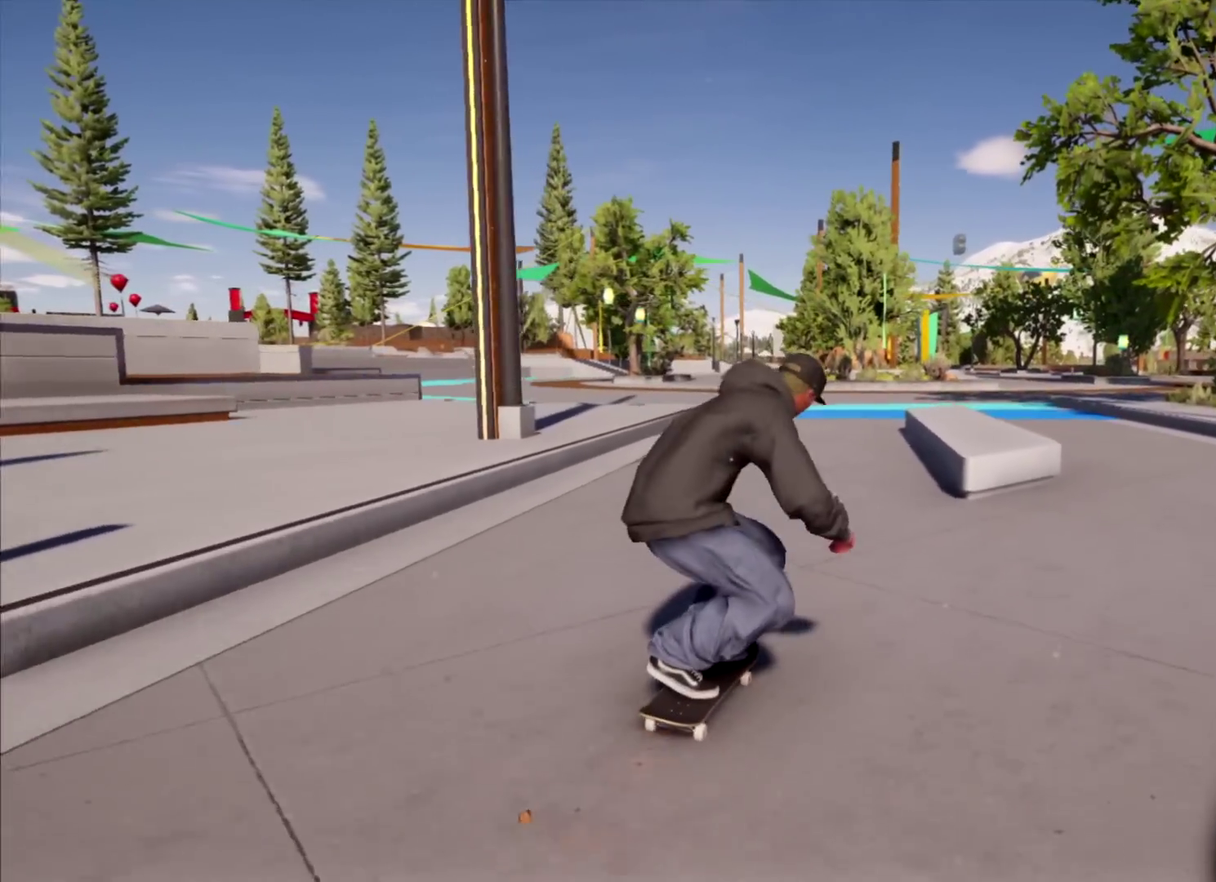
{"dt_ms": 501, "buttons": [], "left_stick": "center", "right_stick": "up", "events": []}